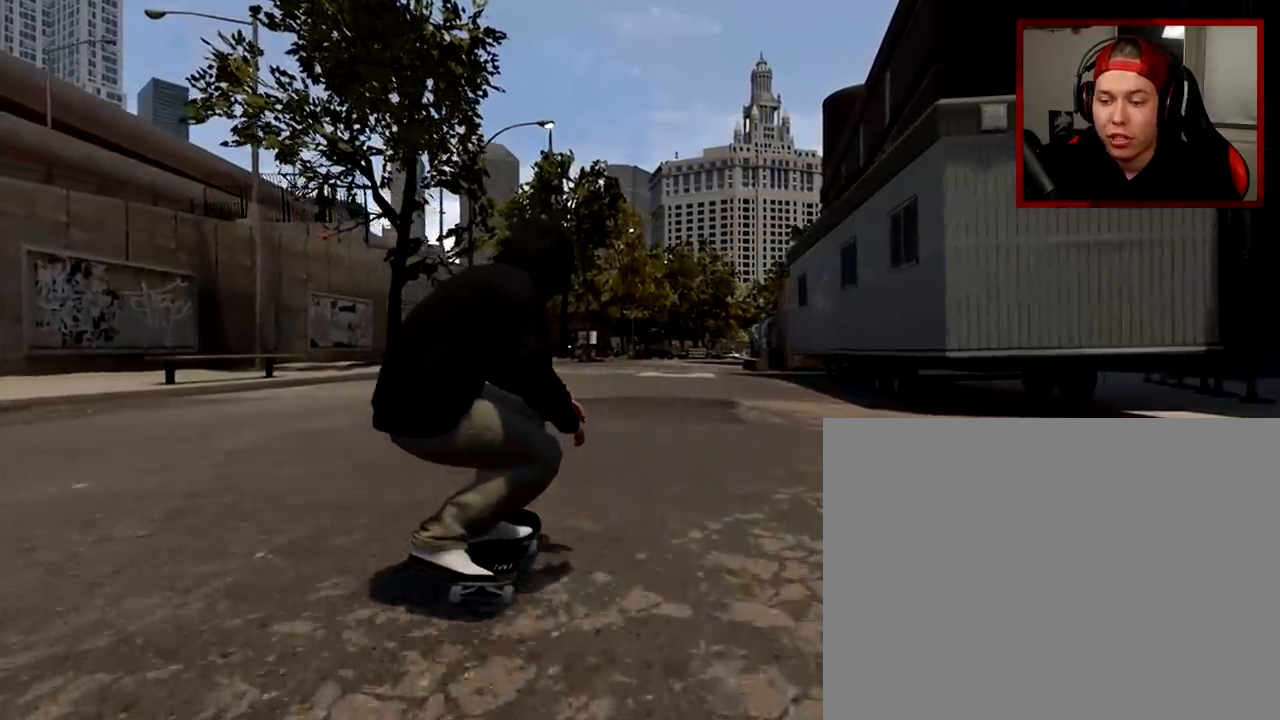
Gameplay with a controller (Xbox layout); each line is a JSON object with the inputs held at the frame after it. "events" lists button and stick changes between this image and that frame as [ms after this image, input, new state], when the widget could be followed in between.
{"buttons": [], "left_stick": "center", "right_stick": "down", "events": []}
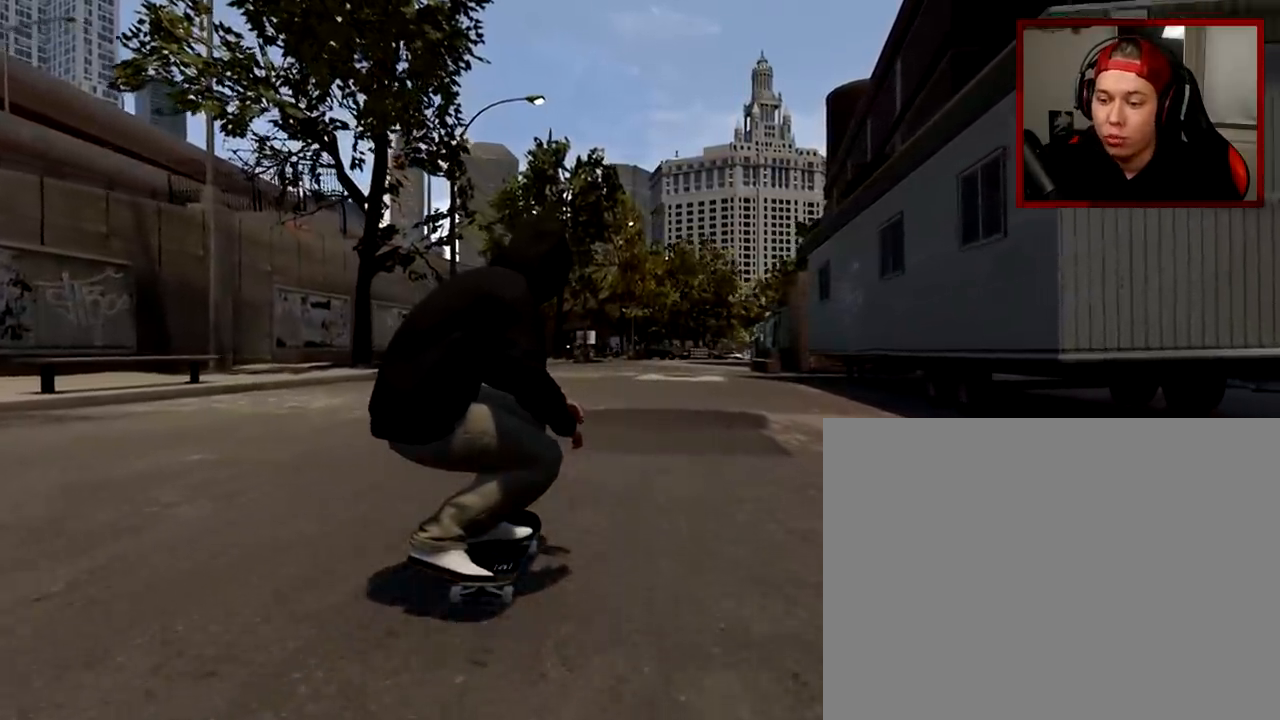
{"buttons": [], "left_stick": "center", "right_stick": "down", "events": []}
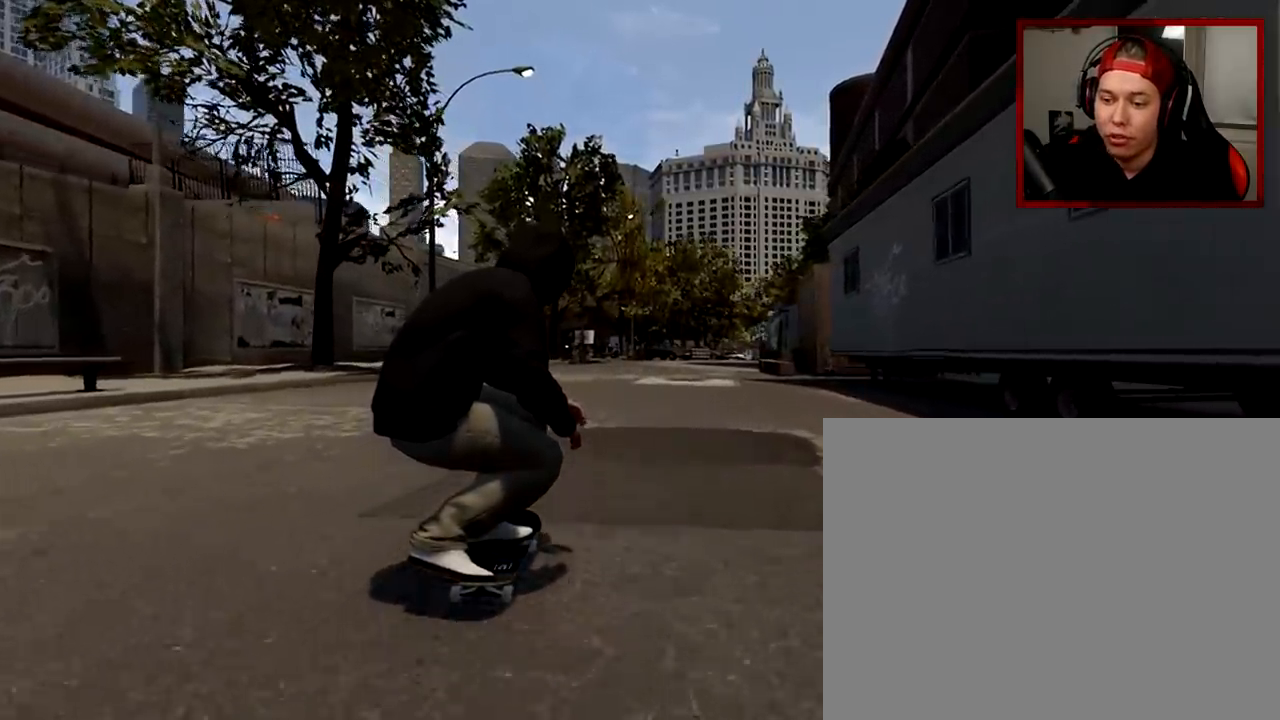
{"buttons": [], "left_stick": "center", "right_stick": "down", "events": []}
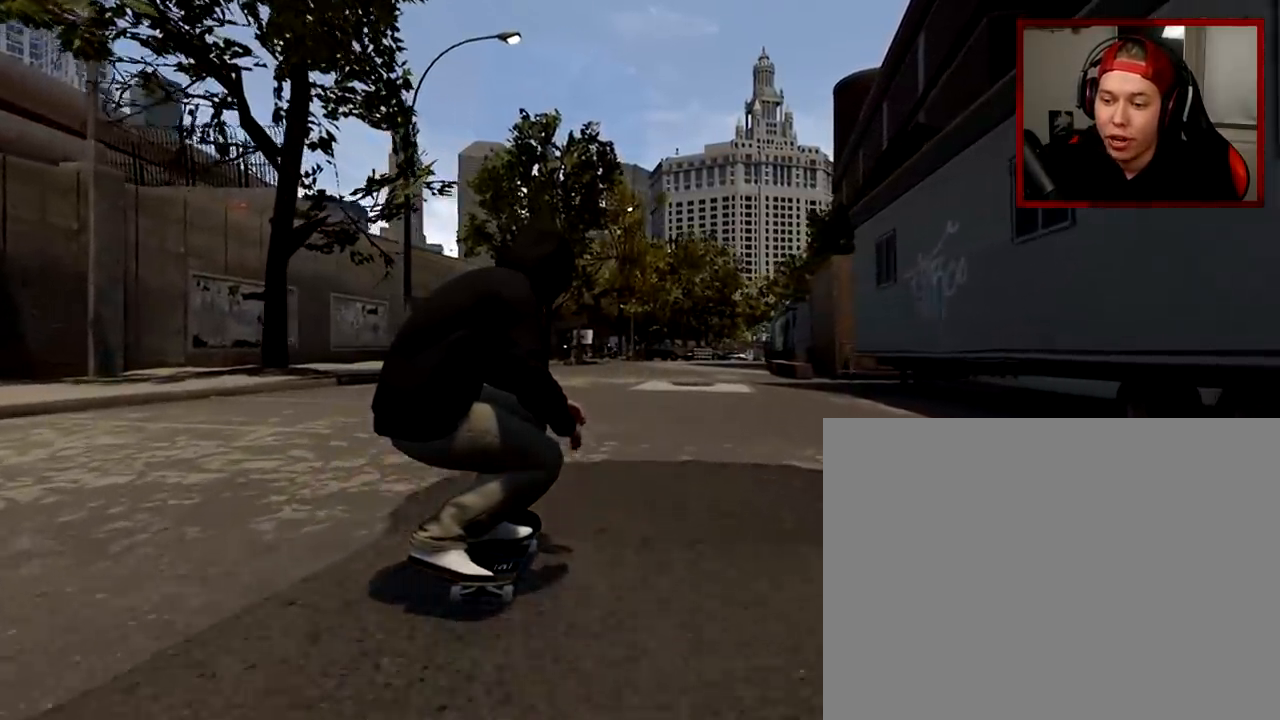
{"buttons": [], "left_stick": "center", "right_stick": "down", "events": []}
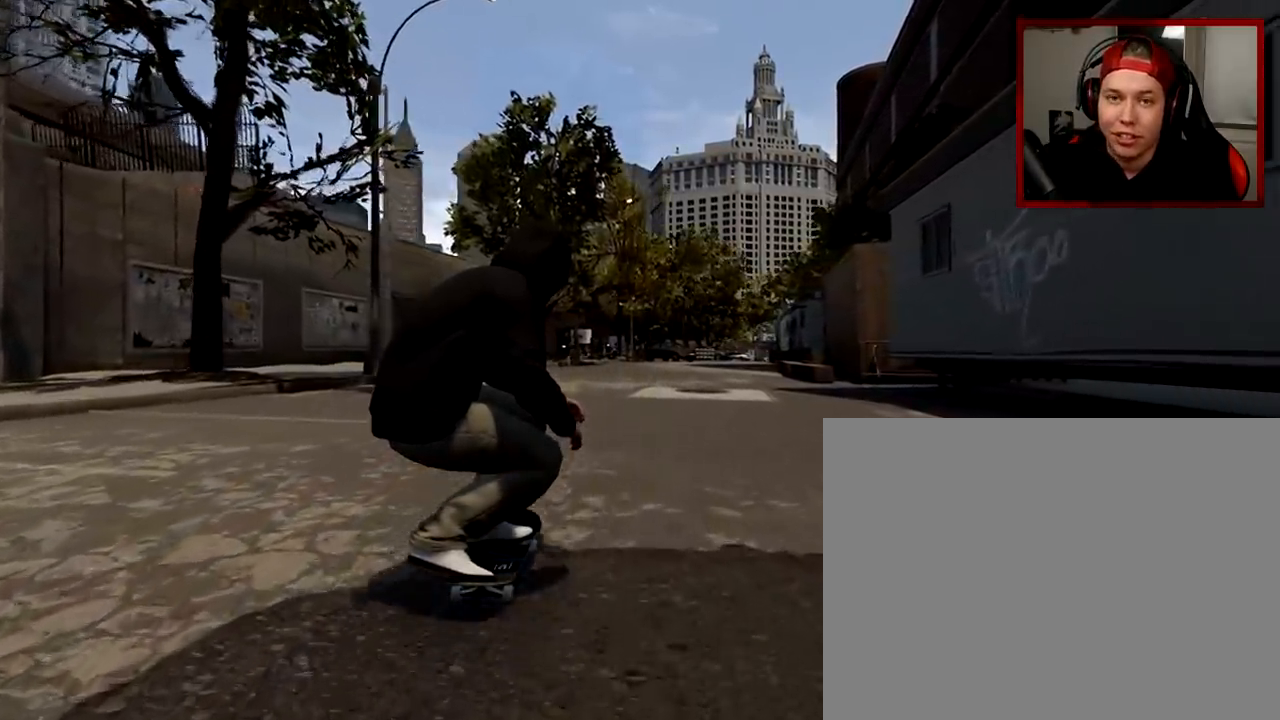
{"buttons": [], "left_stick": "center", "right_stick": "down", "events": []}
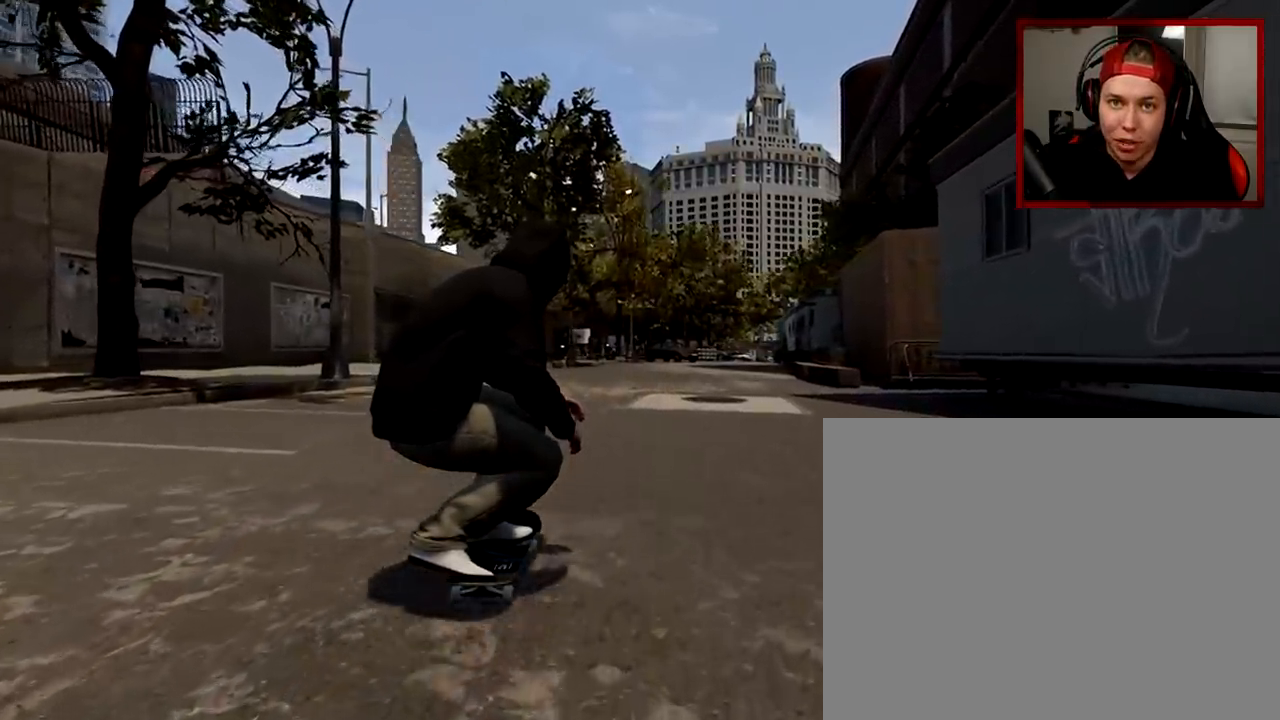
{"buttons": [], "left_stick": "center", "right_stick": "down", "events": []}
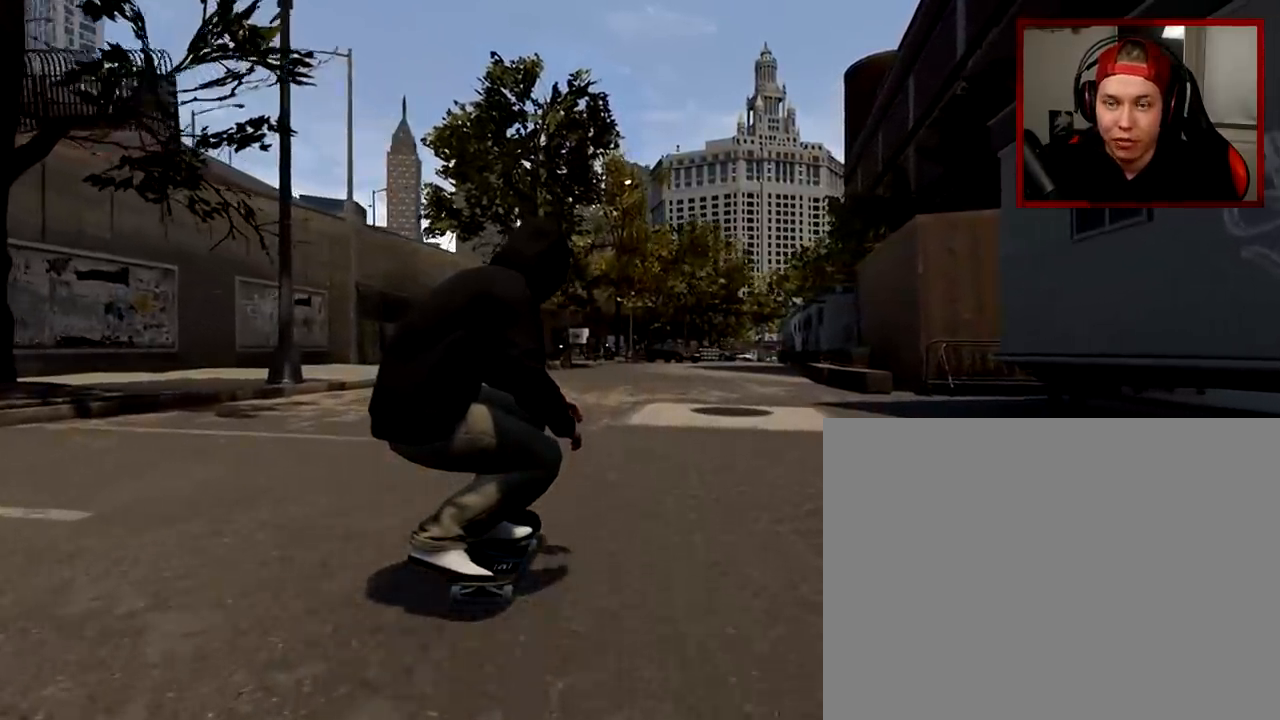
{"buttons": [], "left_stick": "center", "right_stick": "down", "events": []}
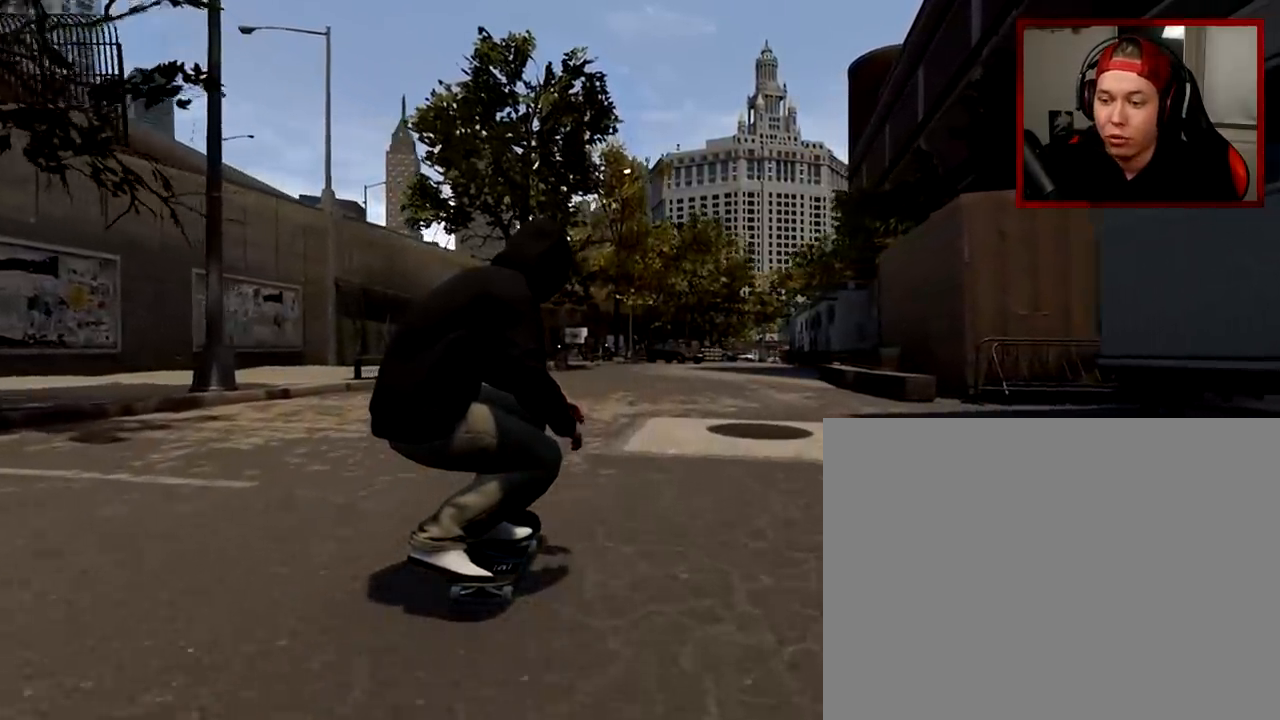
{"buttons": [], "left_stick": "center", "right_stick": "down", "events": []}
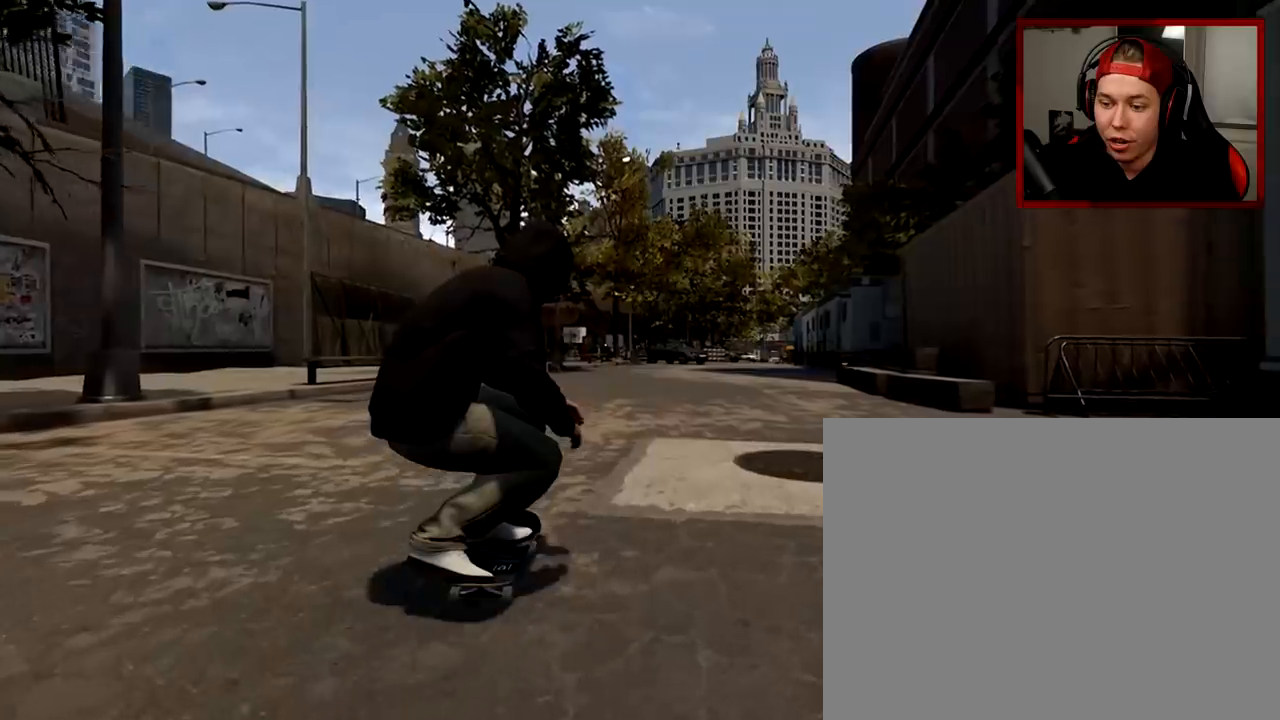
{"buttons": [], "left_stick": "center", "right_stick": "center", "events": [[200, "right_stick", "right"], [267, "left_stick", "up"], [284, "right_stick", "center"], [417, "left_stick", "center"]]}
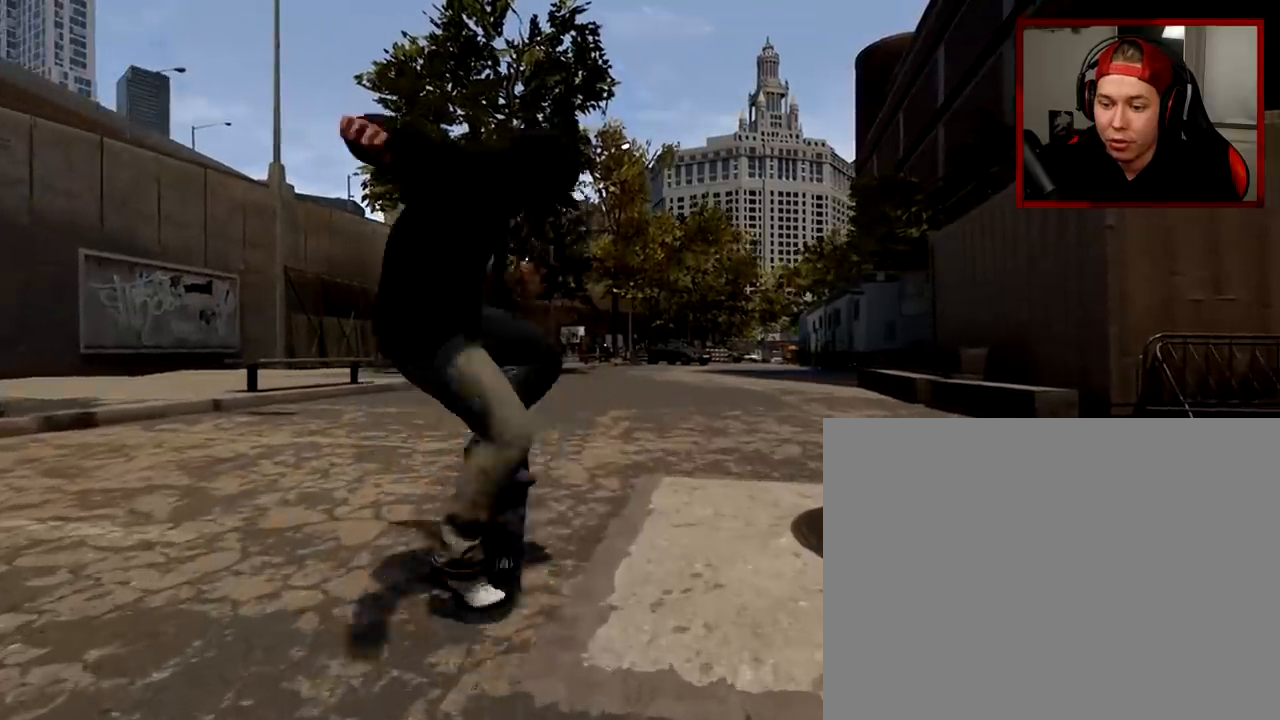
{"buttons": [], "left_stick": "center", "right_stick": "center", "events": []}
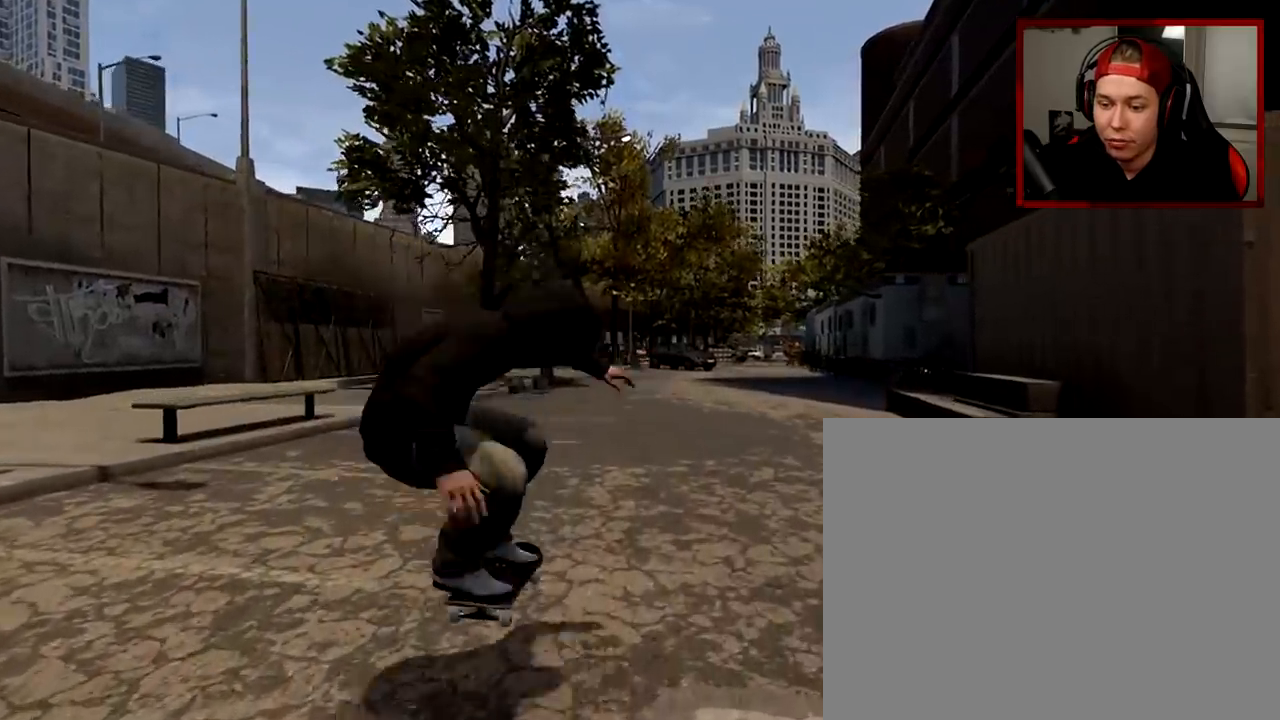
{"buttons": [], "left_stick": "center", "right_stick": "center", "events": []}
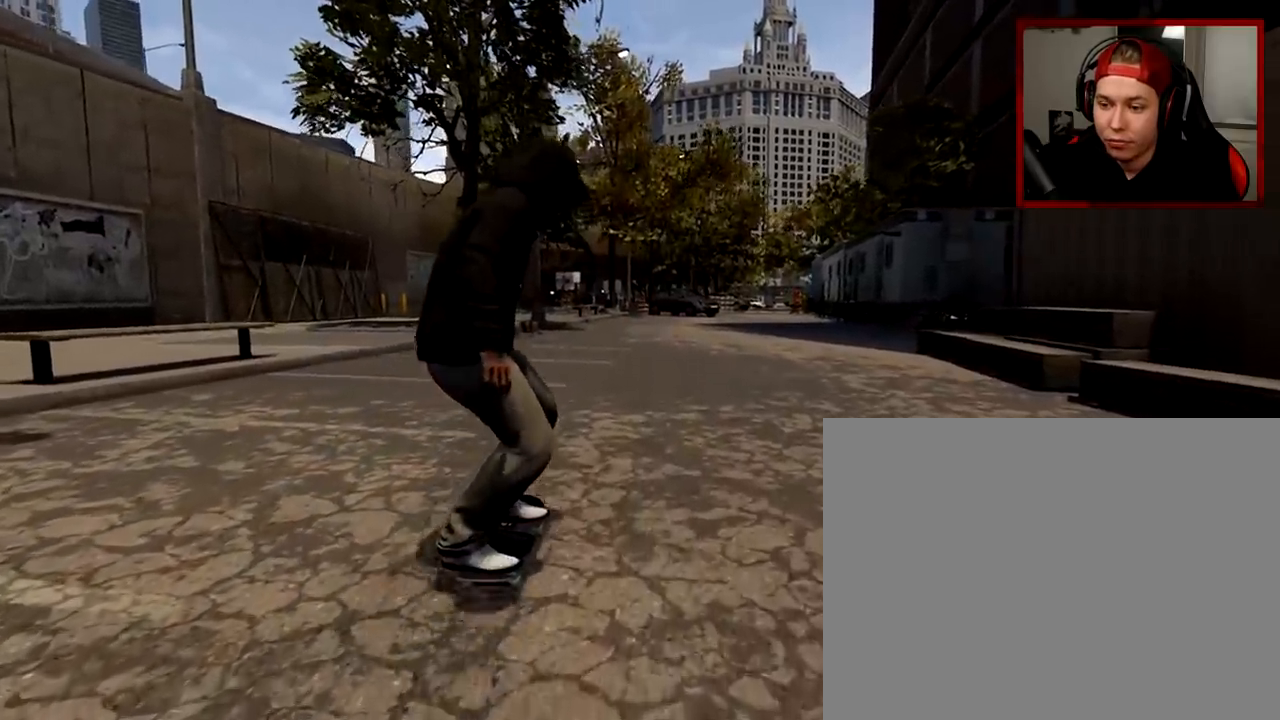
{"buttons": [], "left_stick": "center", "right_stick": "center", "events": [[116, "R2", "down"], [300, "R2", "up"]]}
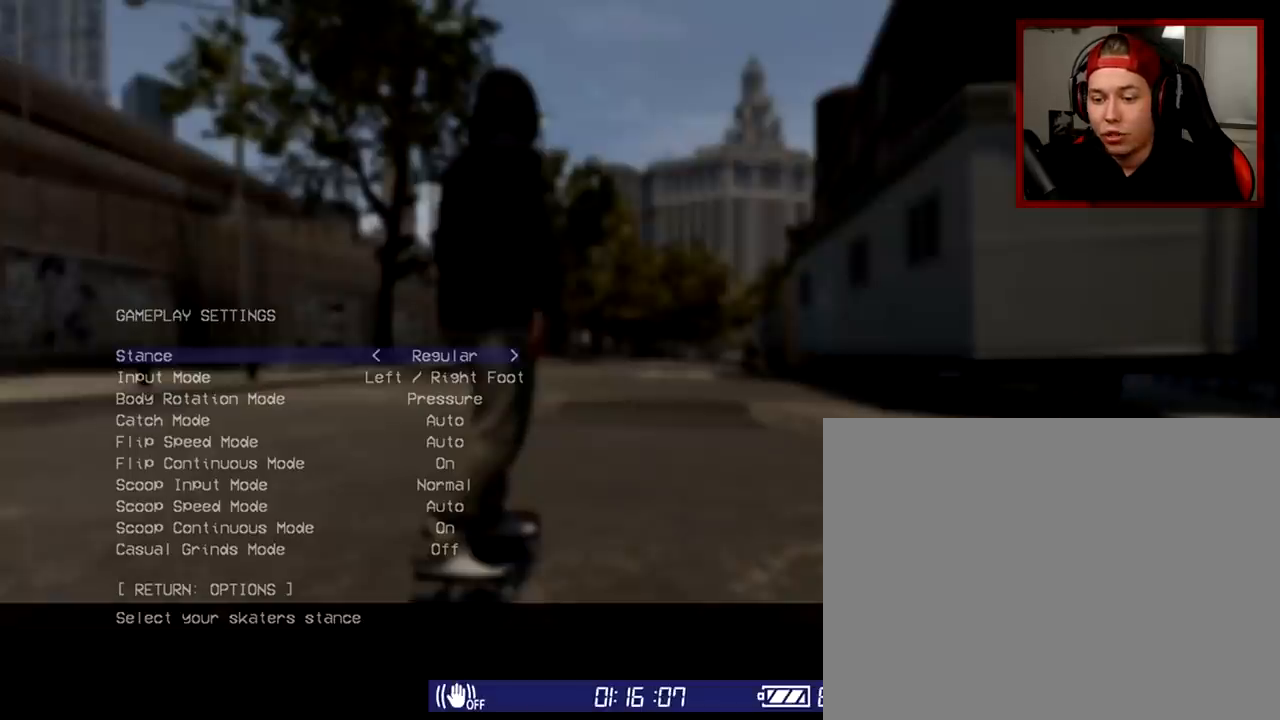
{"buttons": [], "left_stick": "center", "right_stick": "center", "events": []}
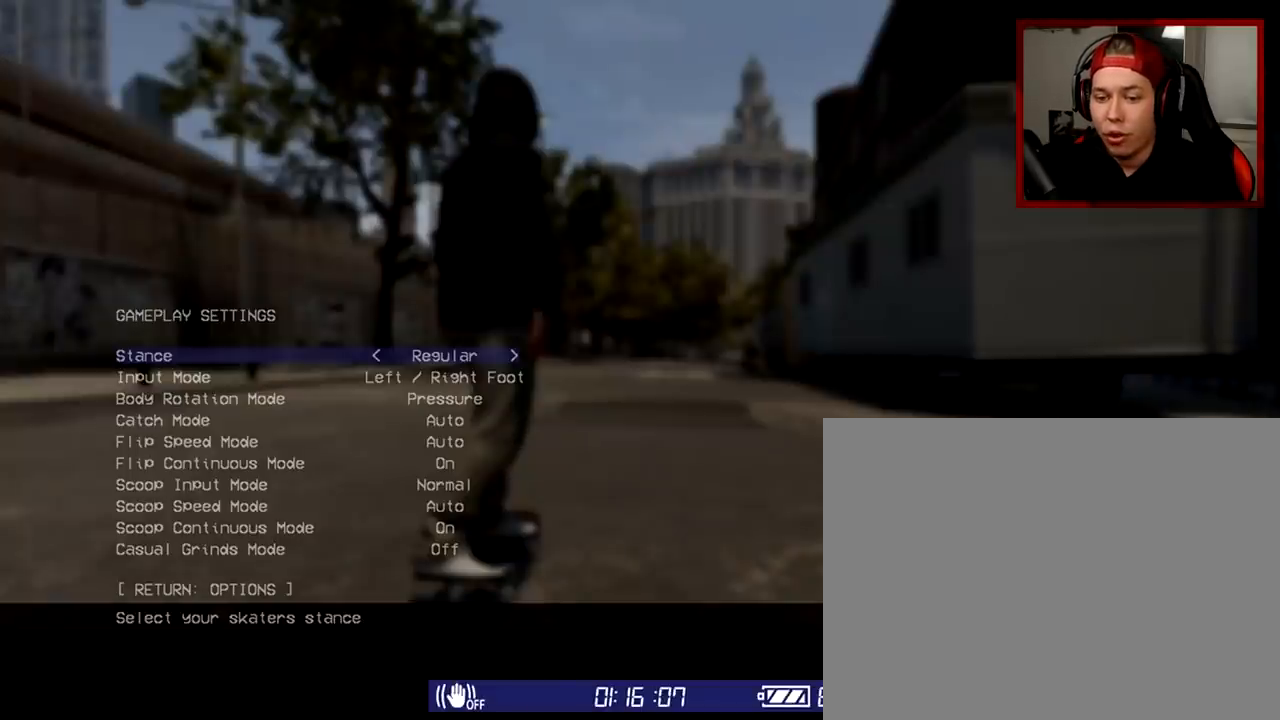
{"buttons": [], "left_stick": "center", "right_stick": "center", "events": []}
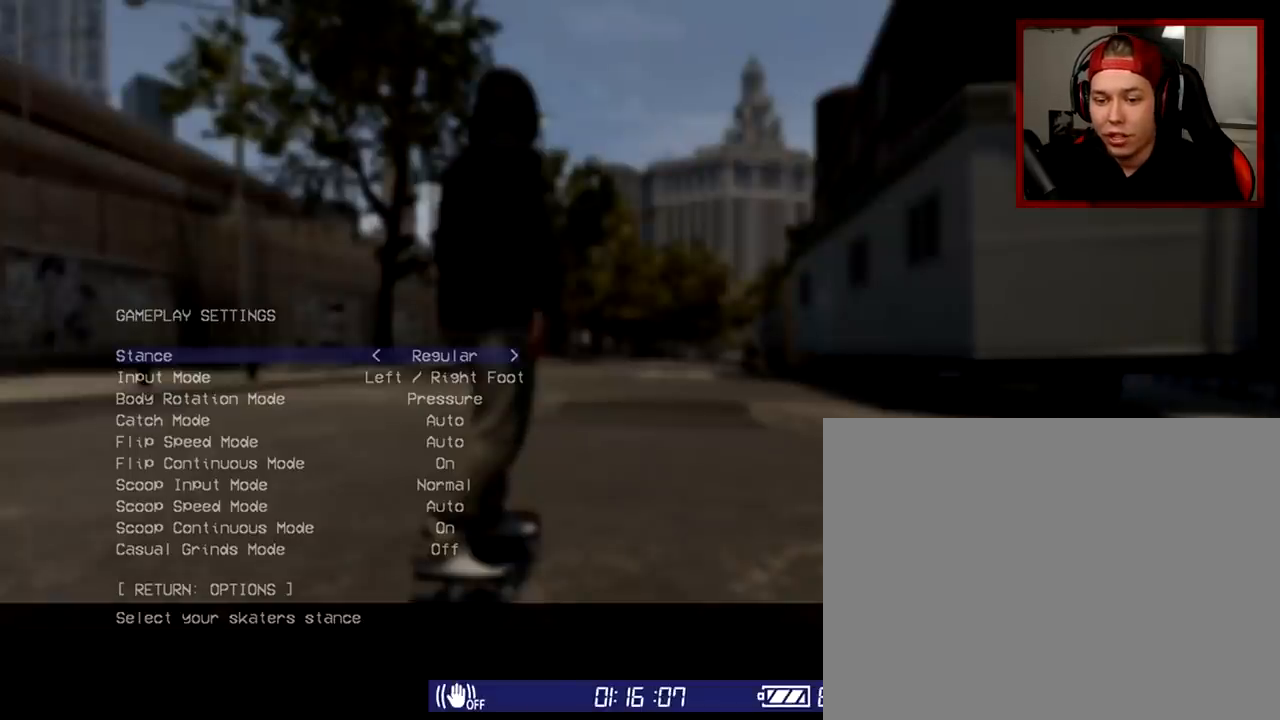
{"buttons": [], "left_stick": "center", "right_stick": "center", "events": []}
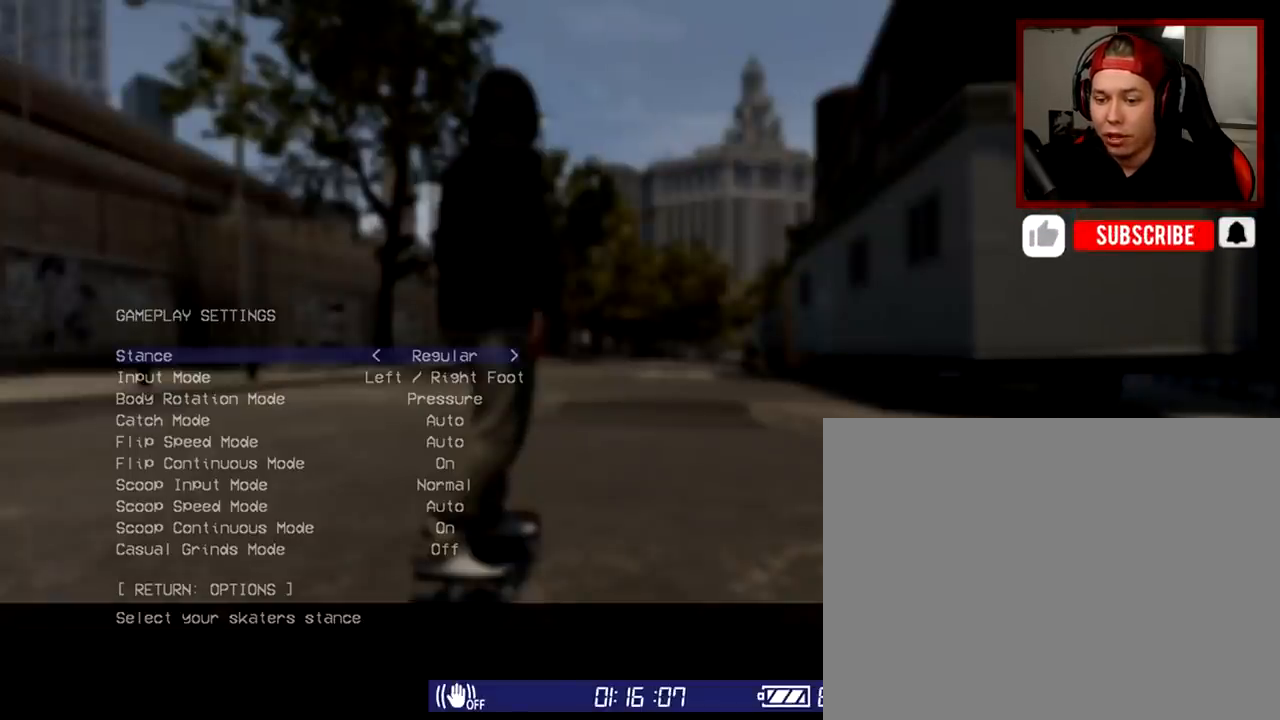
{"buttons": [], "left_stick": "center", "right_stick": "center", "events": []}
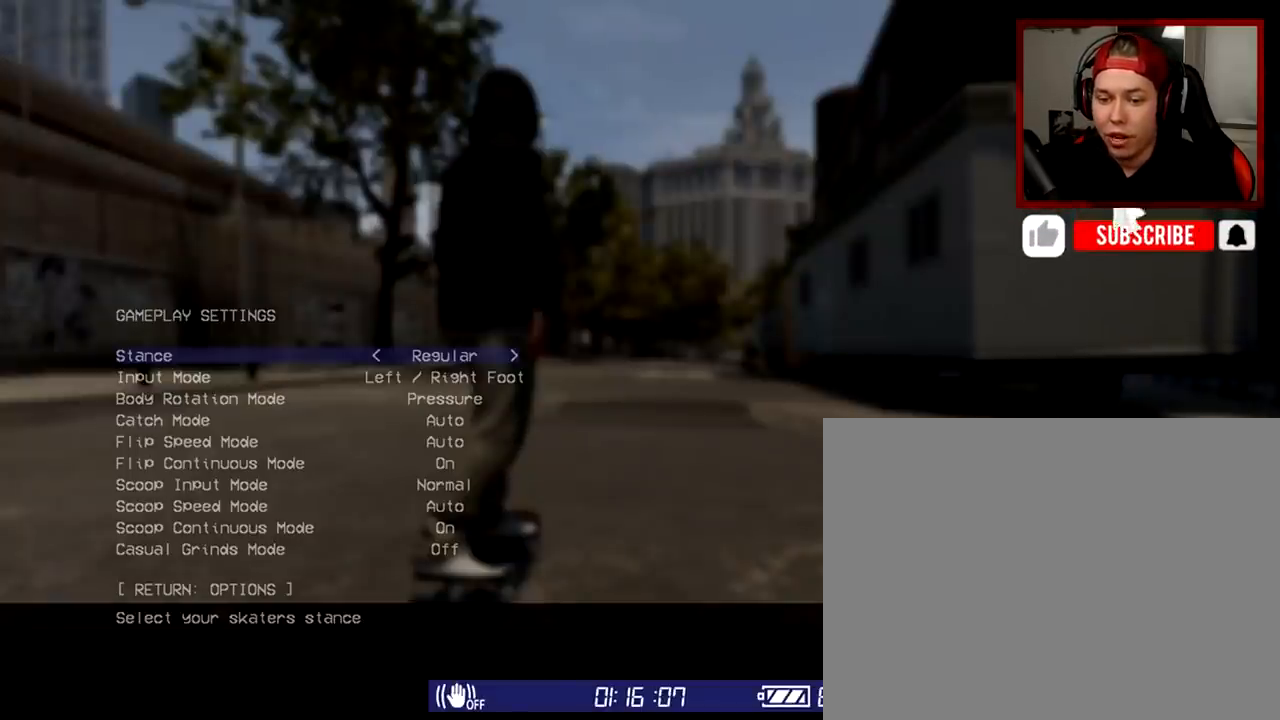
{"buttons": ["DPAD_DOWN"], "left_stick": "center", "right_stick": "center", "events": [[134, "DPAD_DOWN", "down"], [184, "DPAD_DOWN", "up"], [451, "DPAD_DOWN", "down"]]}
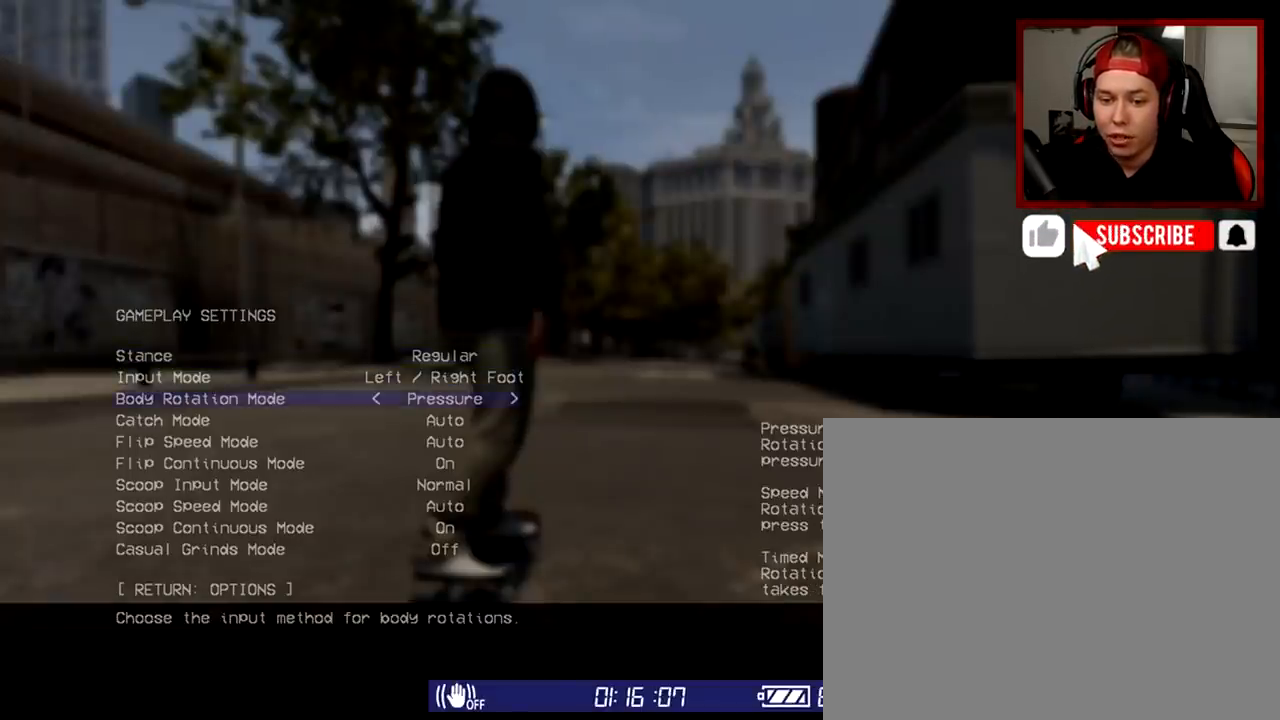
{"buttons": [], "left_stick": "center", "right_stick": "center", "events": [[33, "DPAD_DOWN", "up"]]}
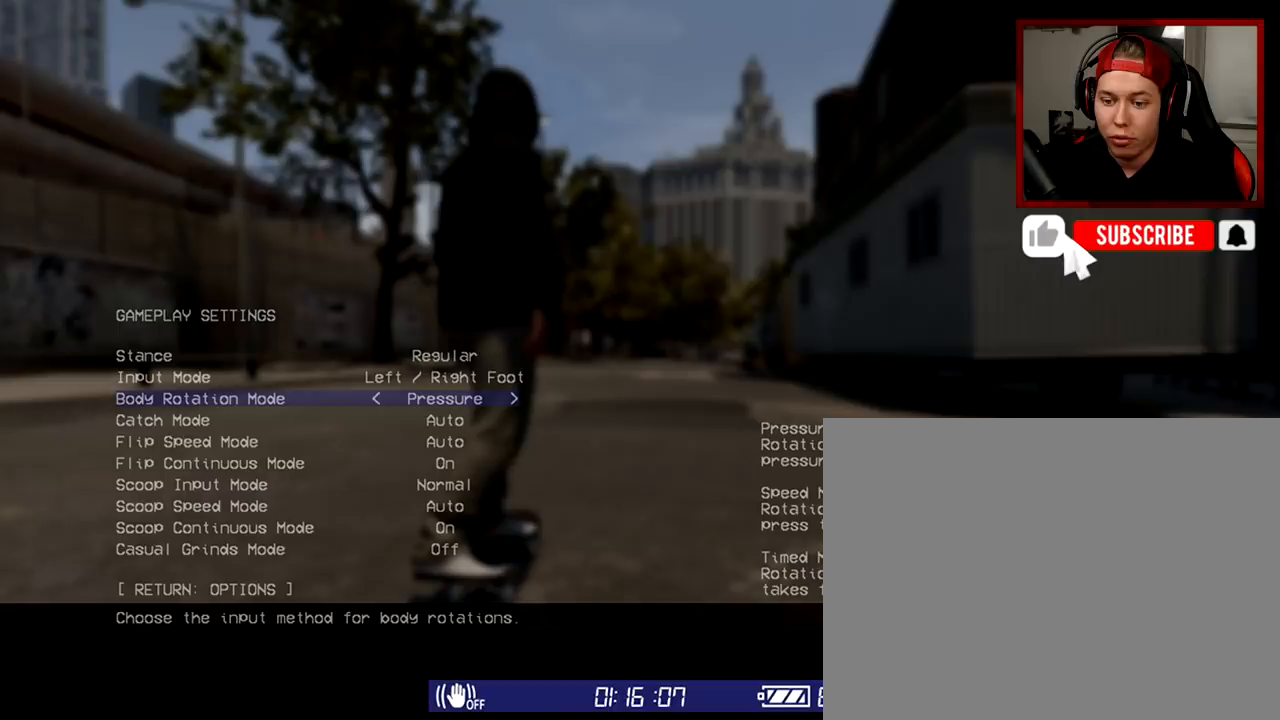
{"buttons": [], "left_stick": "center", "right_stick": "center", "events": []}
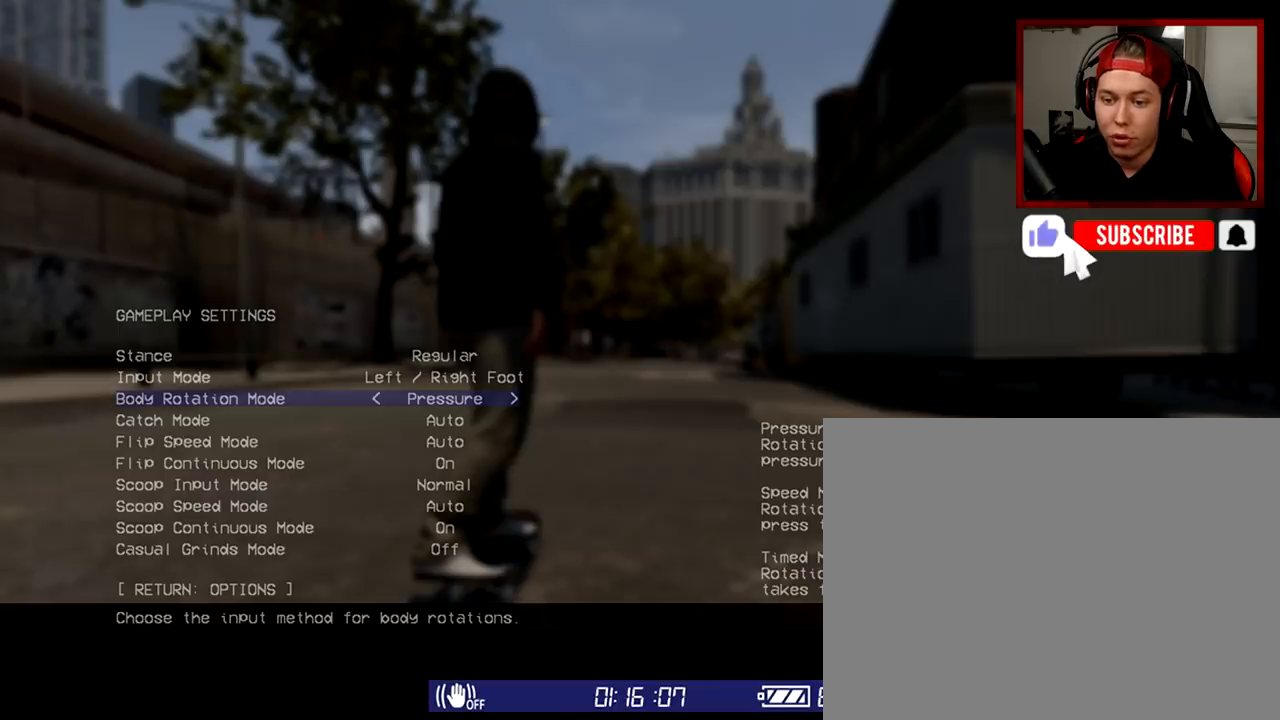
{"buttons": [], "left_stick": "center", "right_stick": "center", "events": []}
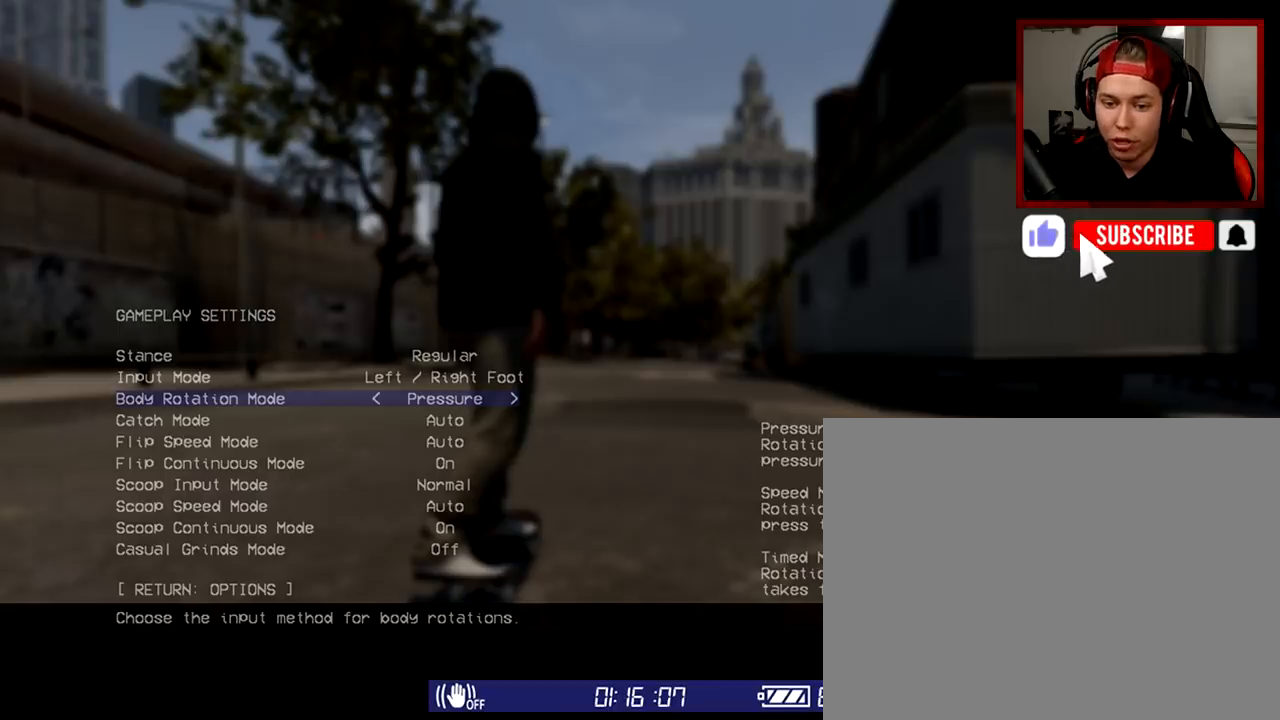
{"buttons": [], "left_stick": "center", "right_stick": "center", "events": [[217, "DPAD_DOWN", "down"], [300, "DPAD_DOWN", "up"]]}
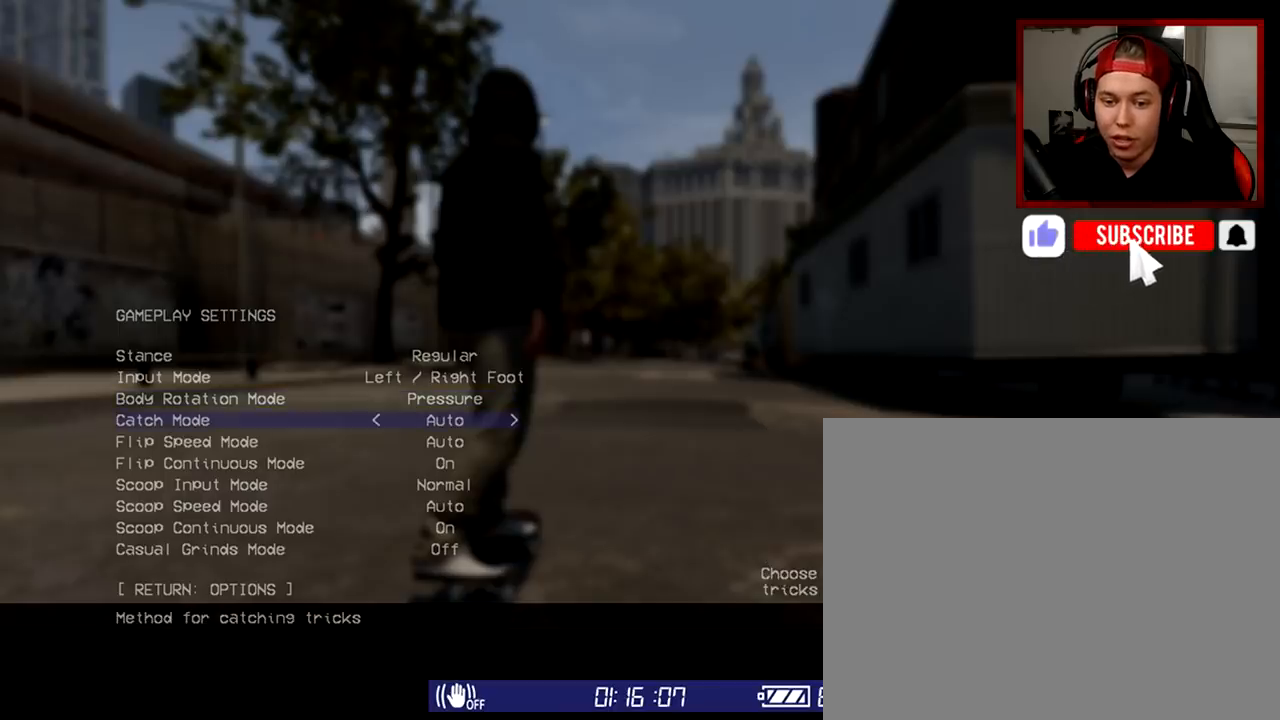
{"buttons": [], "left_stick": "center", "right_stick": "center", "events": []}
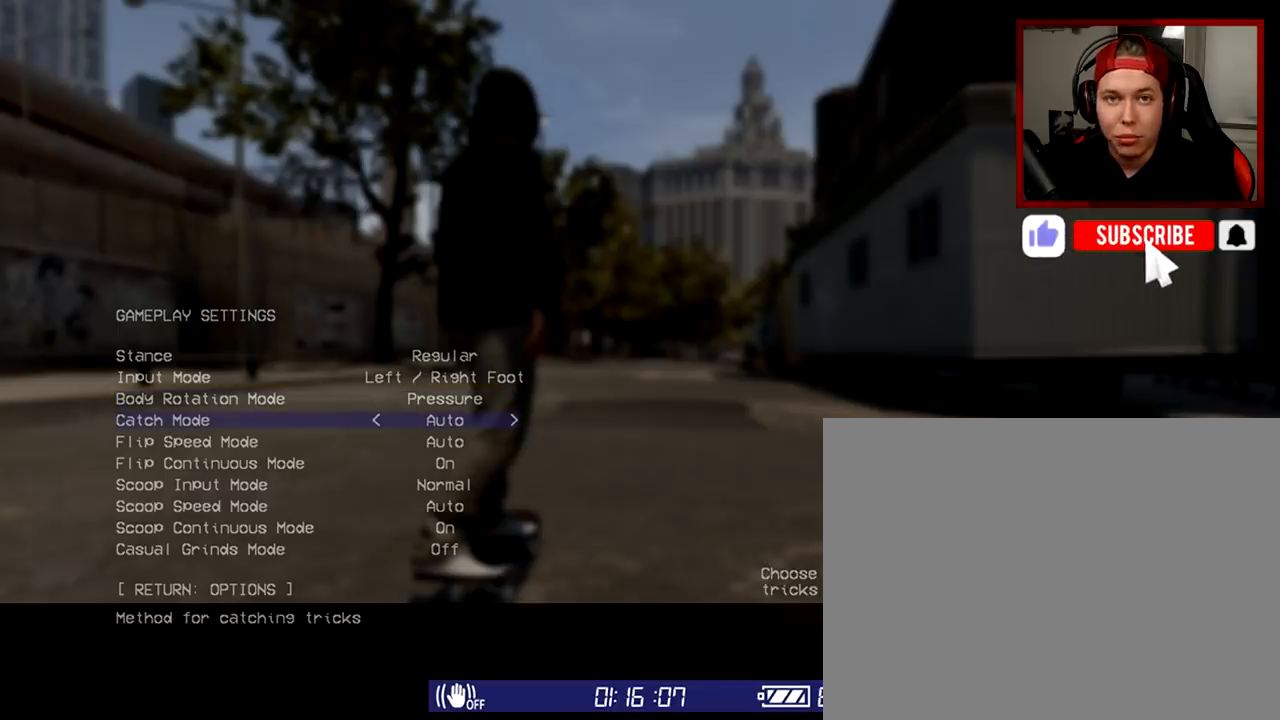
{"buttons": [], "left_stick": "center", "right_stick": "center", "events": []}
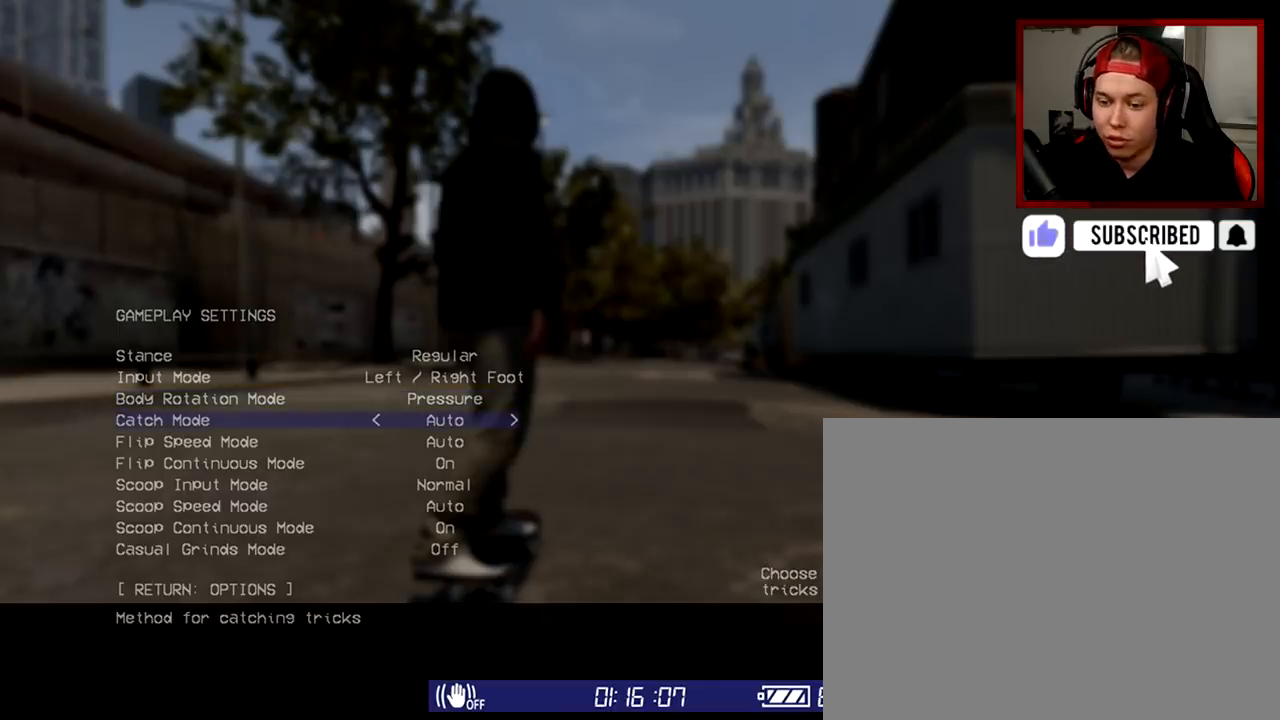
{"buttons": [], "left_stick": "center", "right_stick": "center", "events": []}
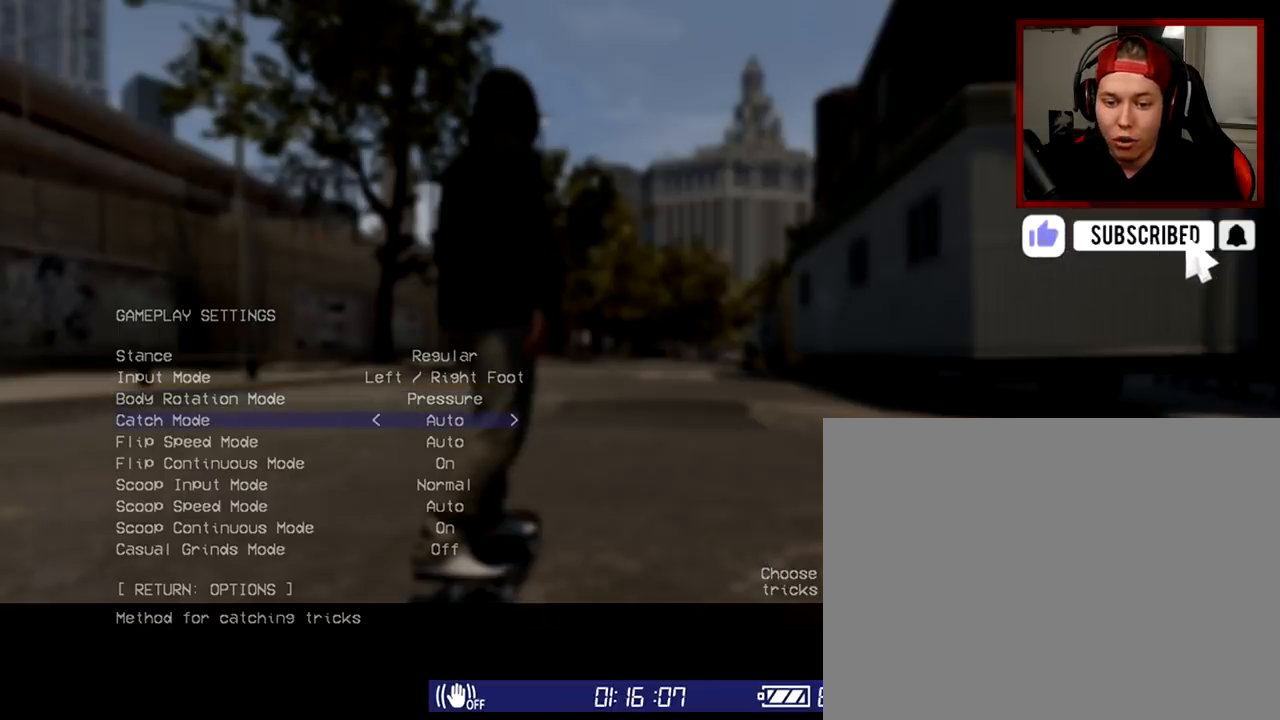
{"buttons": [], "left_stick": "center", "right_stick": "center", "events": [[367, "DPAD_DOWN", "down"], [467, "DPAD_DOWN", "up"]]}
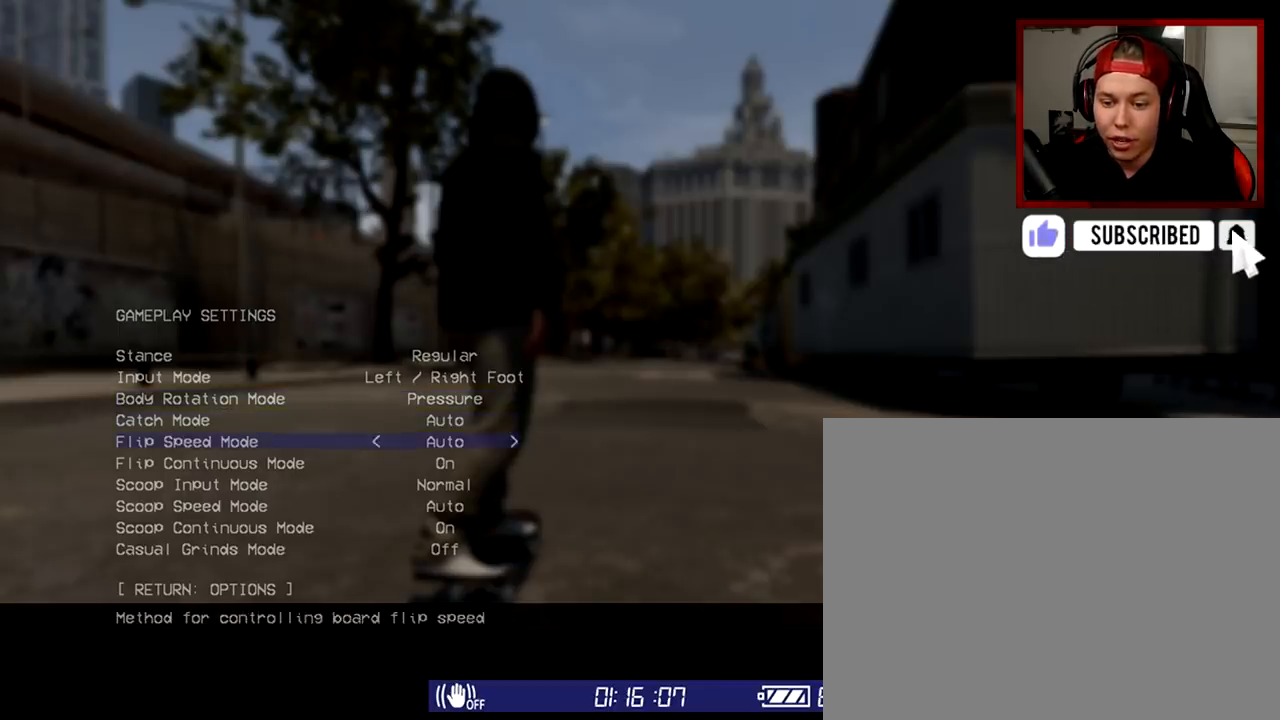
{"buttons": [], "left_stick": "center", "right_stick": "center", "events": [[116, "DPAD_DOWN", "down"], [200, "DPAD_DOWN", "up"], [300, "DPAD_DOWN", "down"], [383, "DPAD_DOWN", "up"]]}
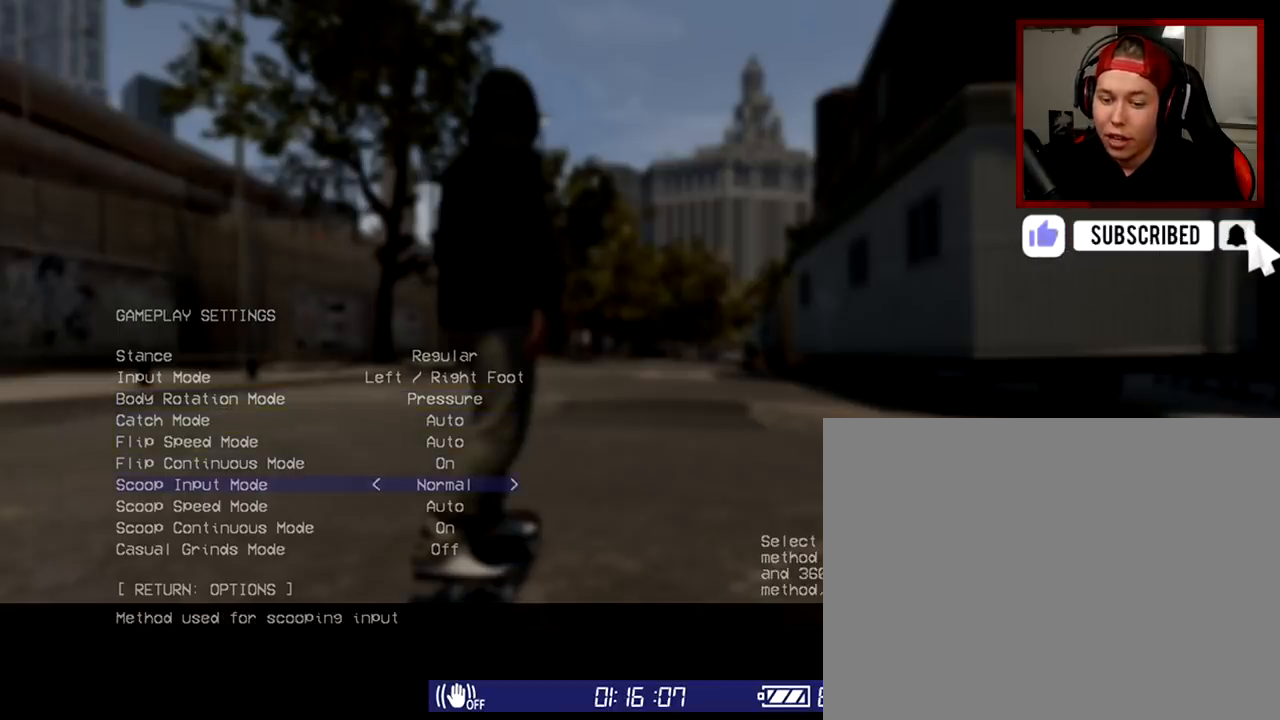
{"buttons": [], "left_stick": "center", "right_stick": "center", "events": []}
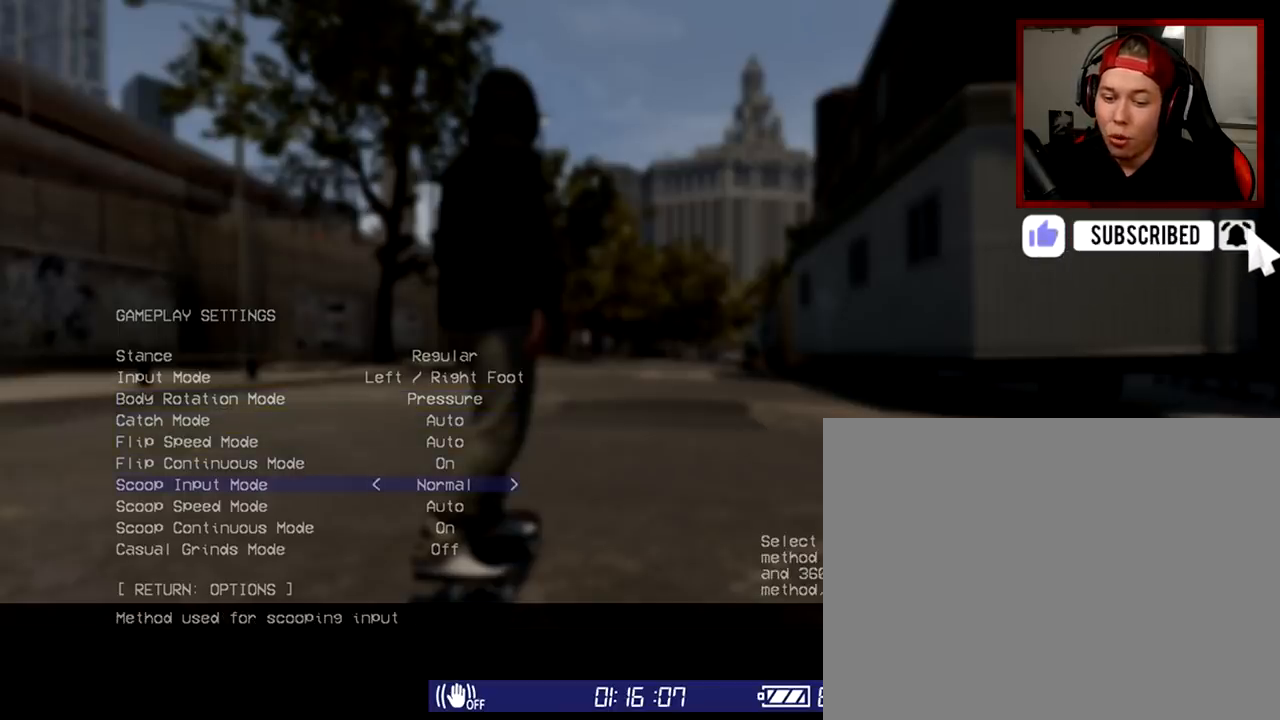
{"buttons": [], "left_stick": "center", "right_stick": "center", "events": []}
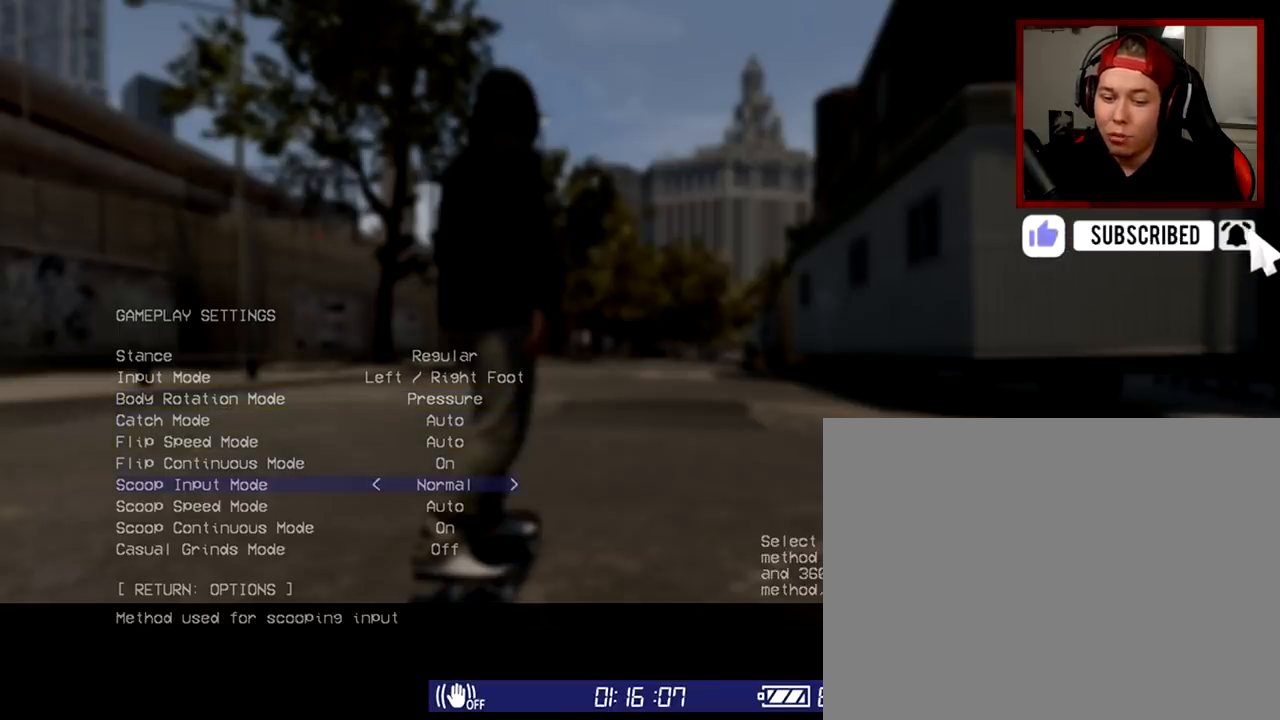
{"buttons": [], "left_stick": "center", "right_stick": "center", "events": []}
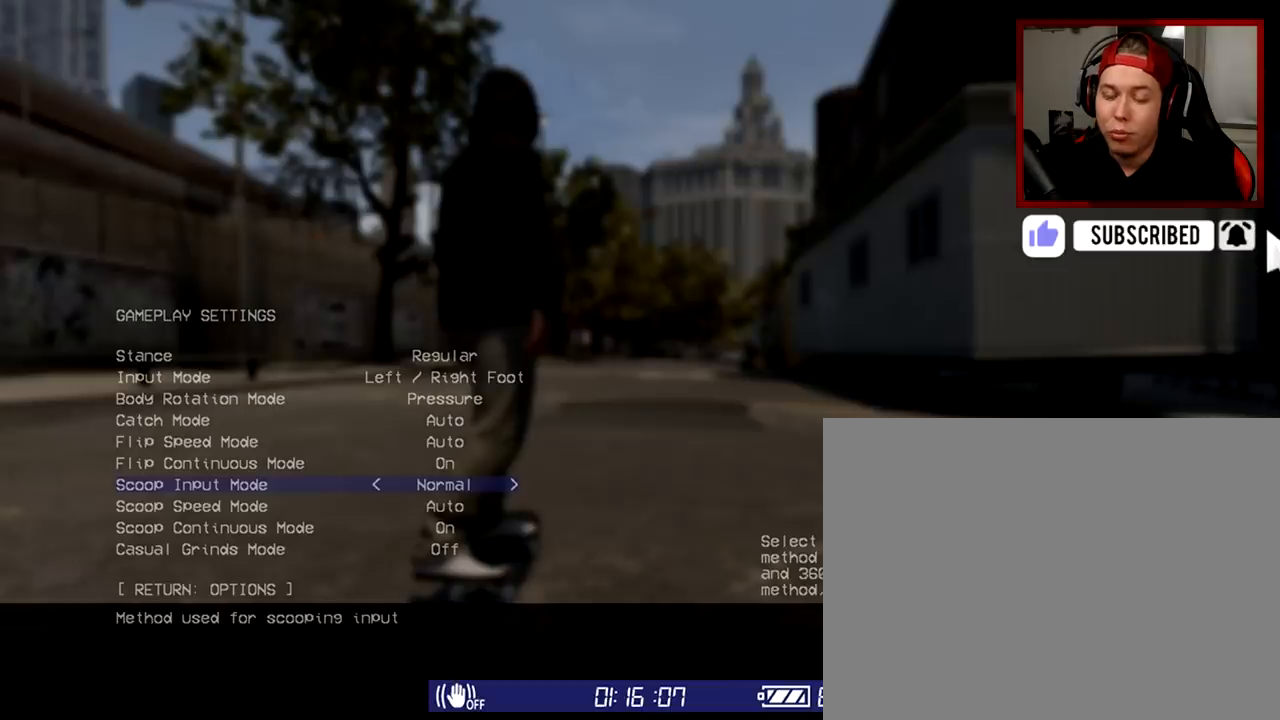
{"buttons": [], "left_stick": "center", "right_stick": "center", "events": []}
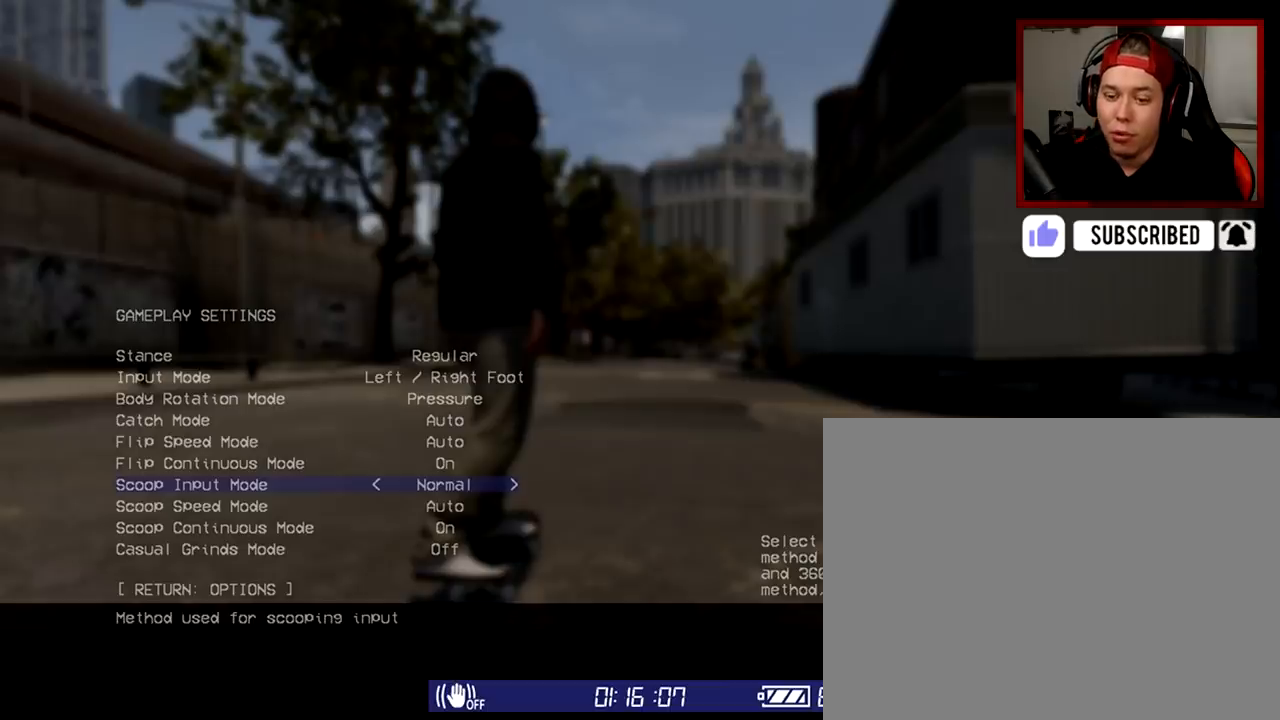
{"buttons": [], "left_stick": "center", "right_stick": "center", "events": [[150, "DPAD_LEFT", "down"], [217, "DPAD_LEFT", "up"]]}